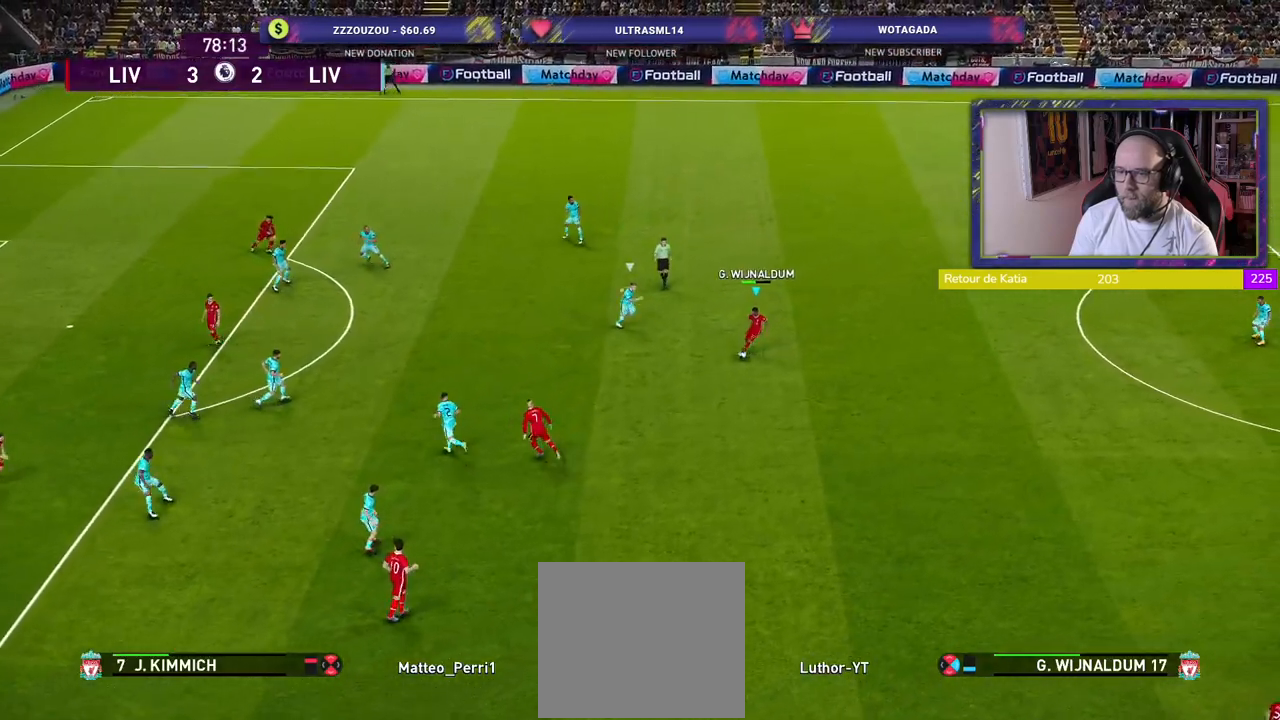
Gameplay with a controller (PlayStation layout); each line is a JSON object with the inputs held at the frame after it. "events" lists button and stick changes between this image and that frame as [ms after this image, input, new state], when the widget could be followed in between.
{"buttons": [], "left_stick": "up", "right_stick": "center", "events": [[20, "left_stick", "down-left"], [60, "CROSS", "down"], [140, "CROSS", "up"], [300, "left_stick", "center"], [380, "left_stick", "up"]]}
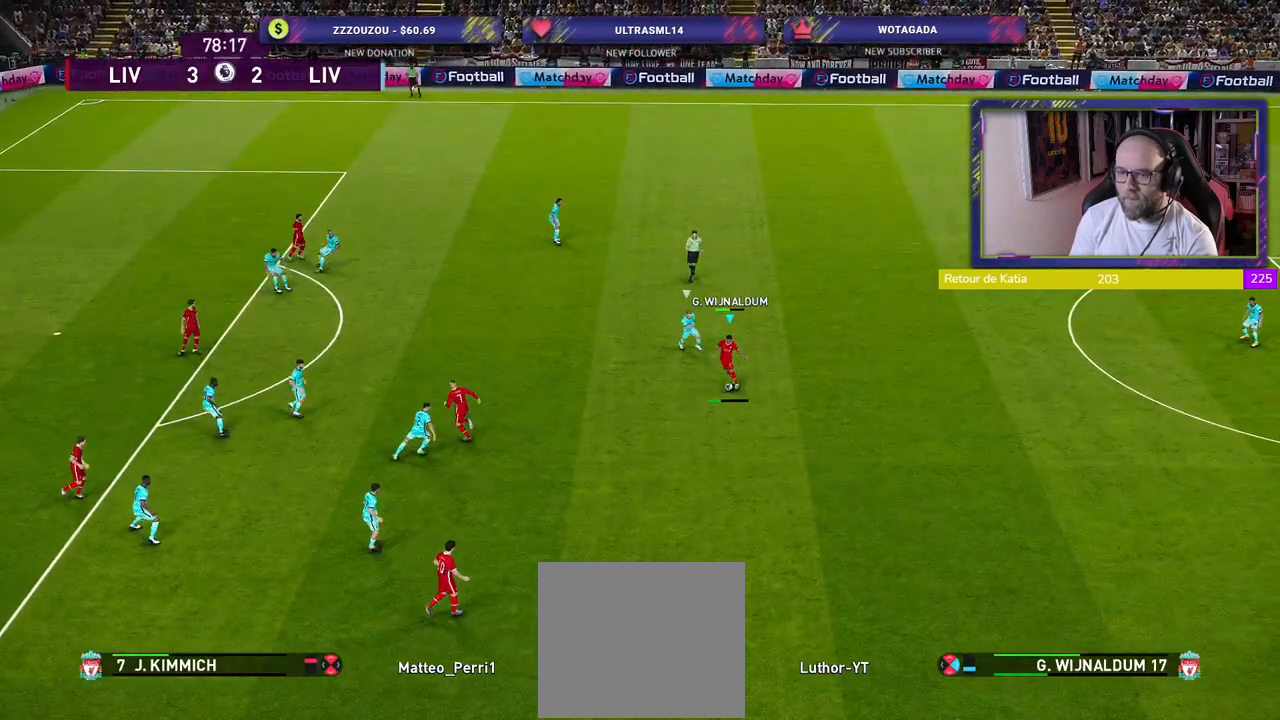
{"buttons": [], "left_stick": "up", "right_stick": "center", "events": []}
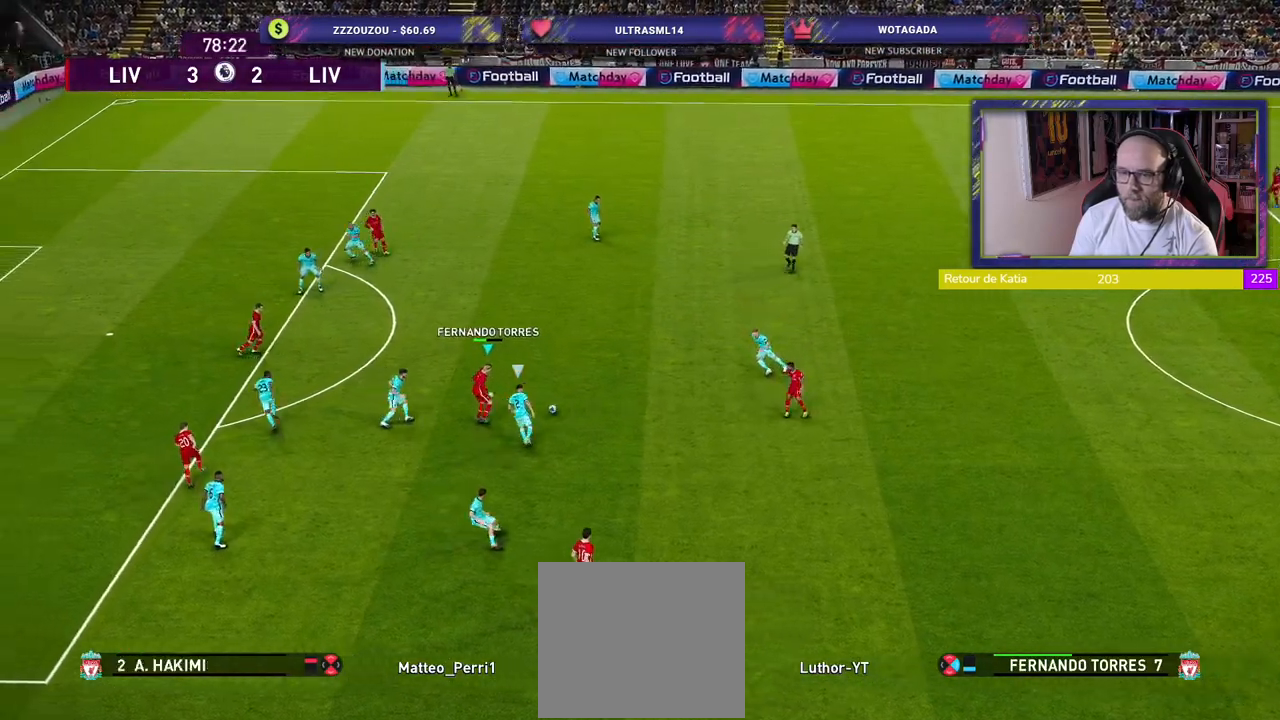
{"buttons": [], "left_stick": "up-left", "right_stick": "center", "events": [[240, "CROSS", "down"], [260, "left_stick", "up-left"], [380, "CROSS", "up"]]}
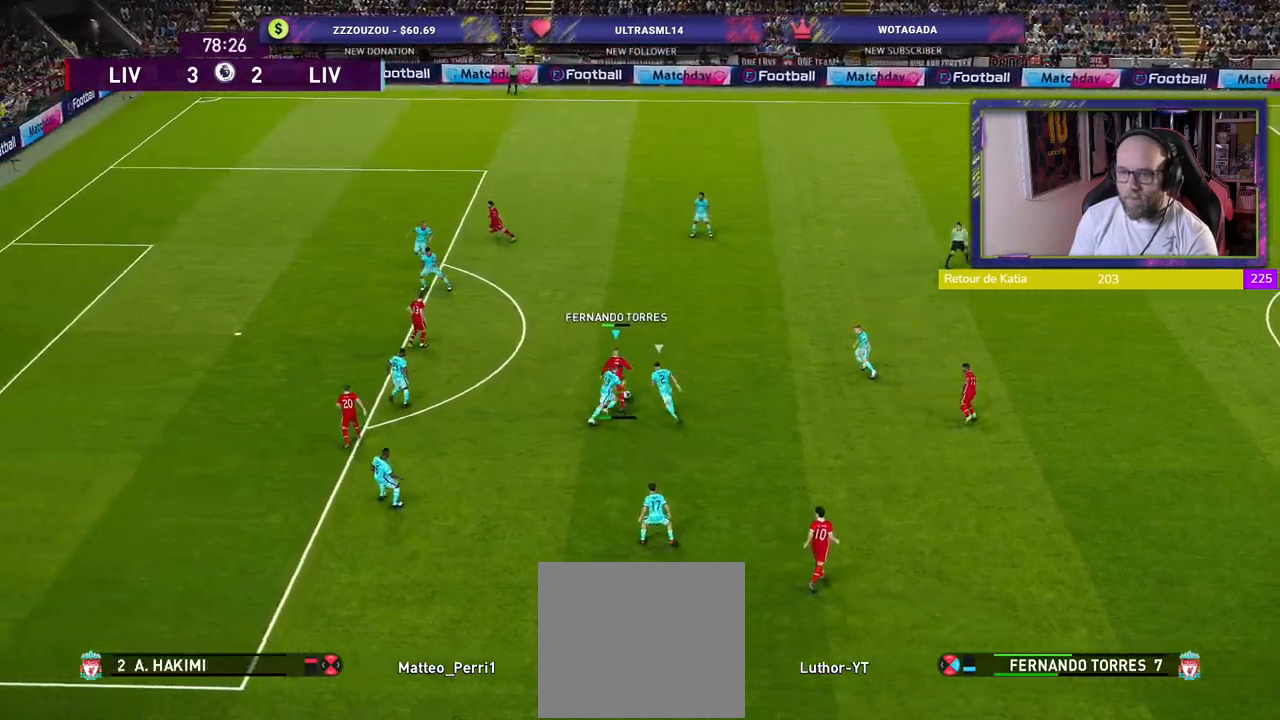
{"buttons": [], "left_stick": "center", "right_stick": "center", "events": [[120, "left_stick", "center"]]}
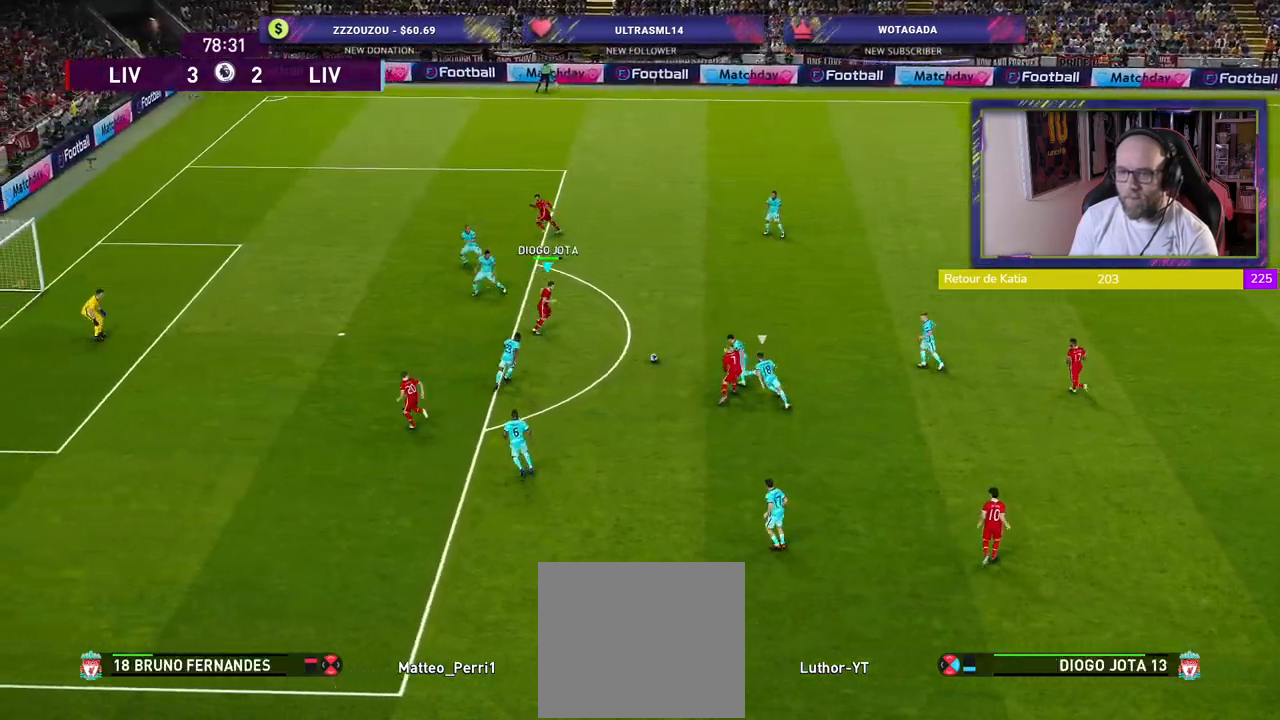
{"buttons": [], "left_stick": "up-left", "right_stick": "center", "events": [[60, "left_stick", "down"], [240, "left_stick", "up-right"], [320, "left_stick", "up-left"]]}
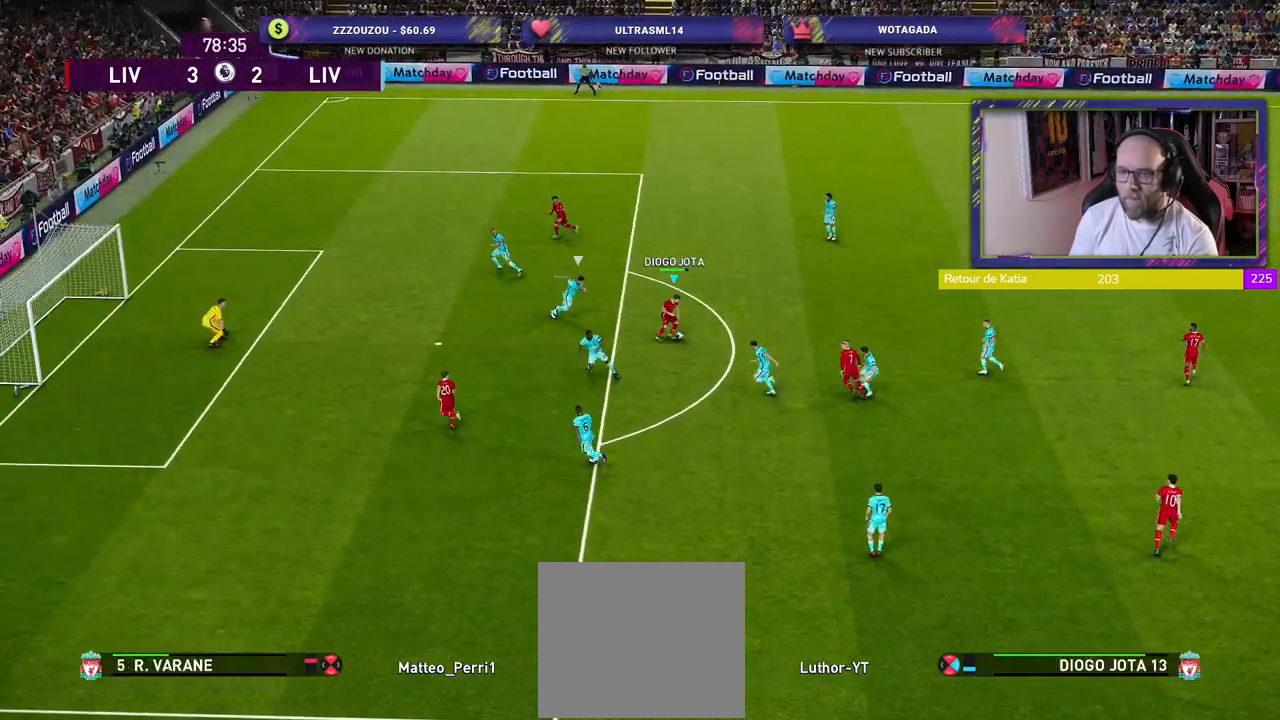
{"buttons": [], "left_stick": "up", "right_stick": "center", "events": [[180, "left_stick", "up"]]}
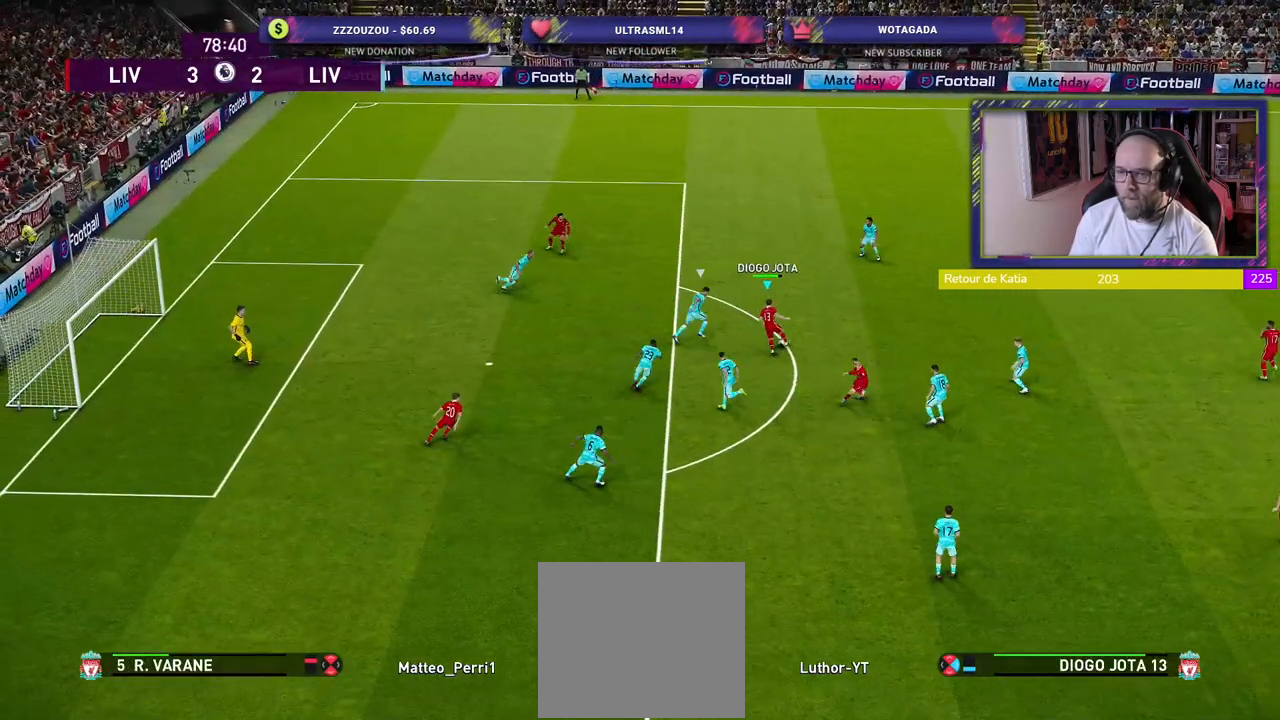
{"buttons": [], "left_stick": "center", "right_stick": "center", "events": [[80, "CROSS", "down"], [80, "left_stick", "up-left"], [180, "CROSS", "up"], [340, "left_stick", "center"]]}
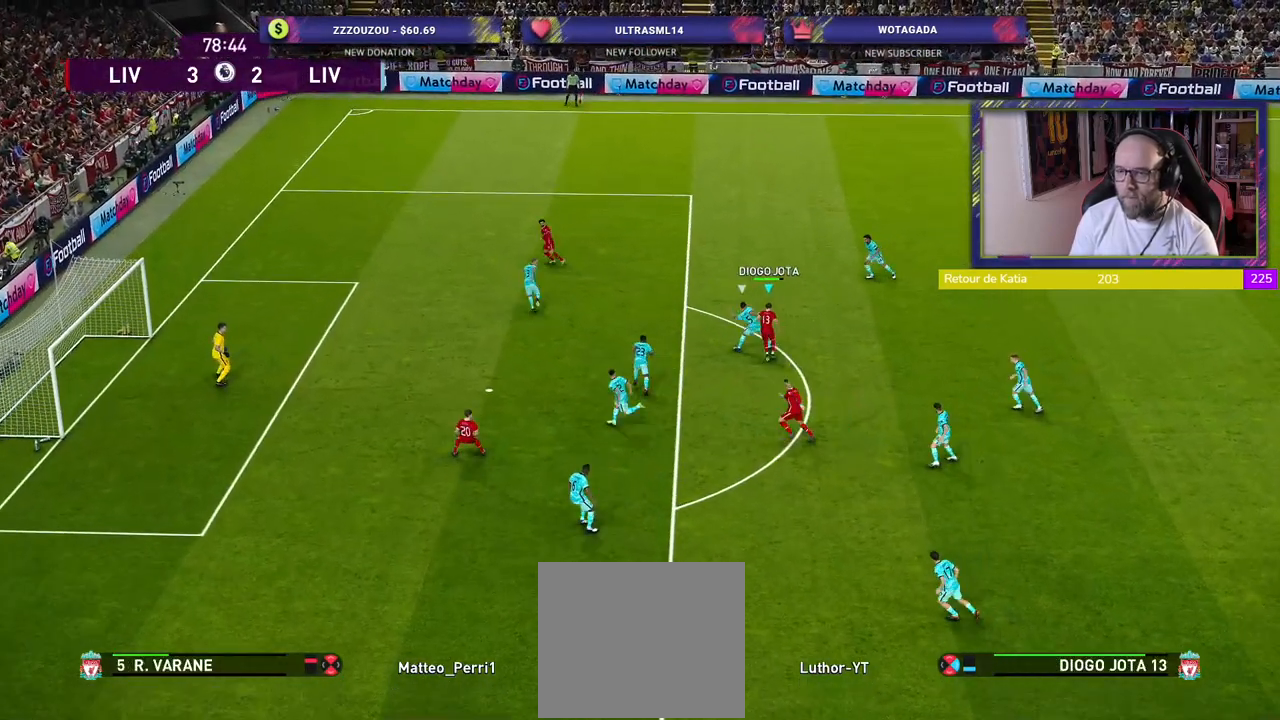
{"buttons": ["R2"], "left_stick": "up", "right_stick": "center", "events": [[20, "left_stick", "right"], [120, "left_stick", "up-right"], [140, "R2", "down"], [440, "left_stick", "up"]]}
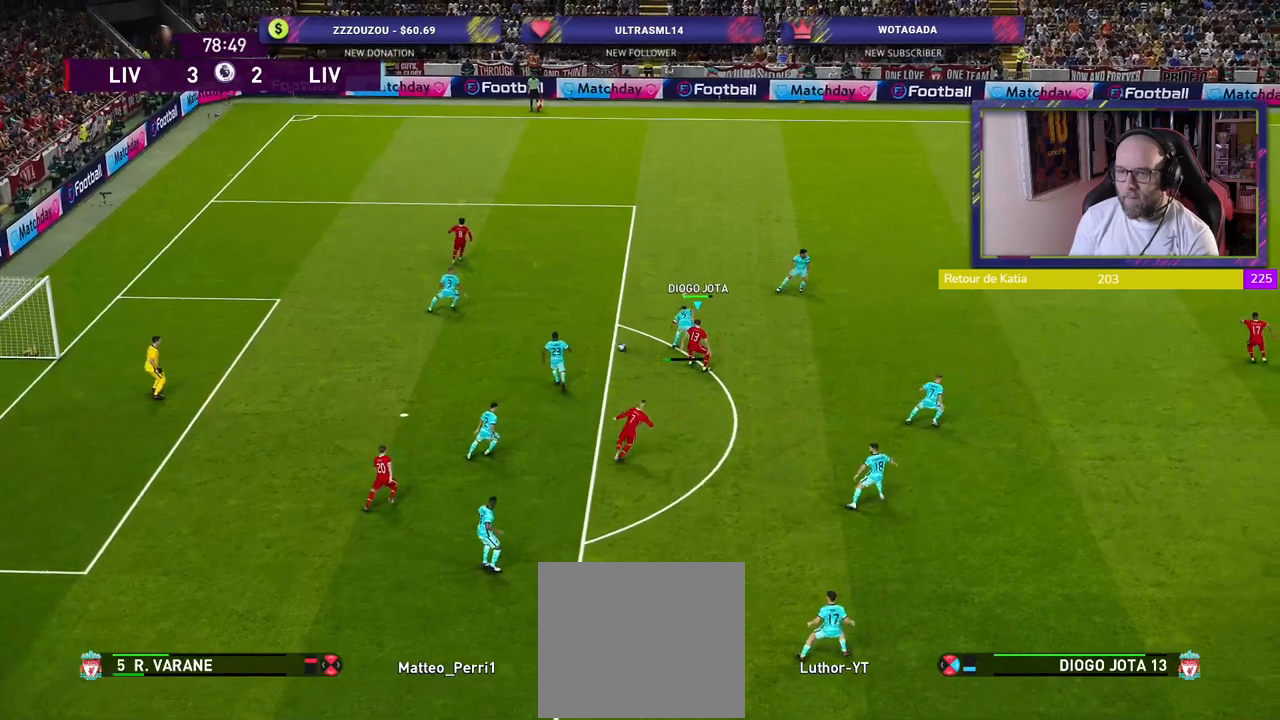
{"buttons": ["R2"], "left_stick": "up", "right_stick": "center", "events": []}
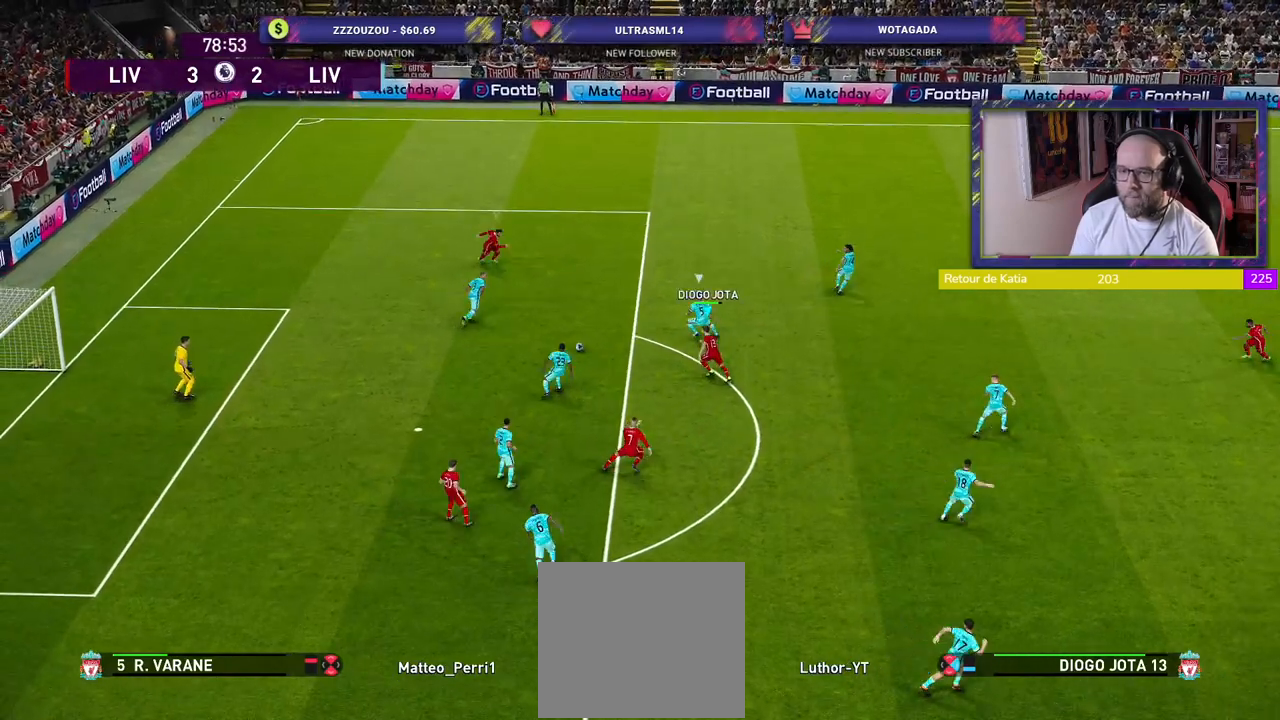
{"buttons": ["R2"], "left_stick": "up", "right_stick": "center", "events": []}
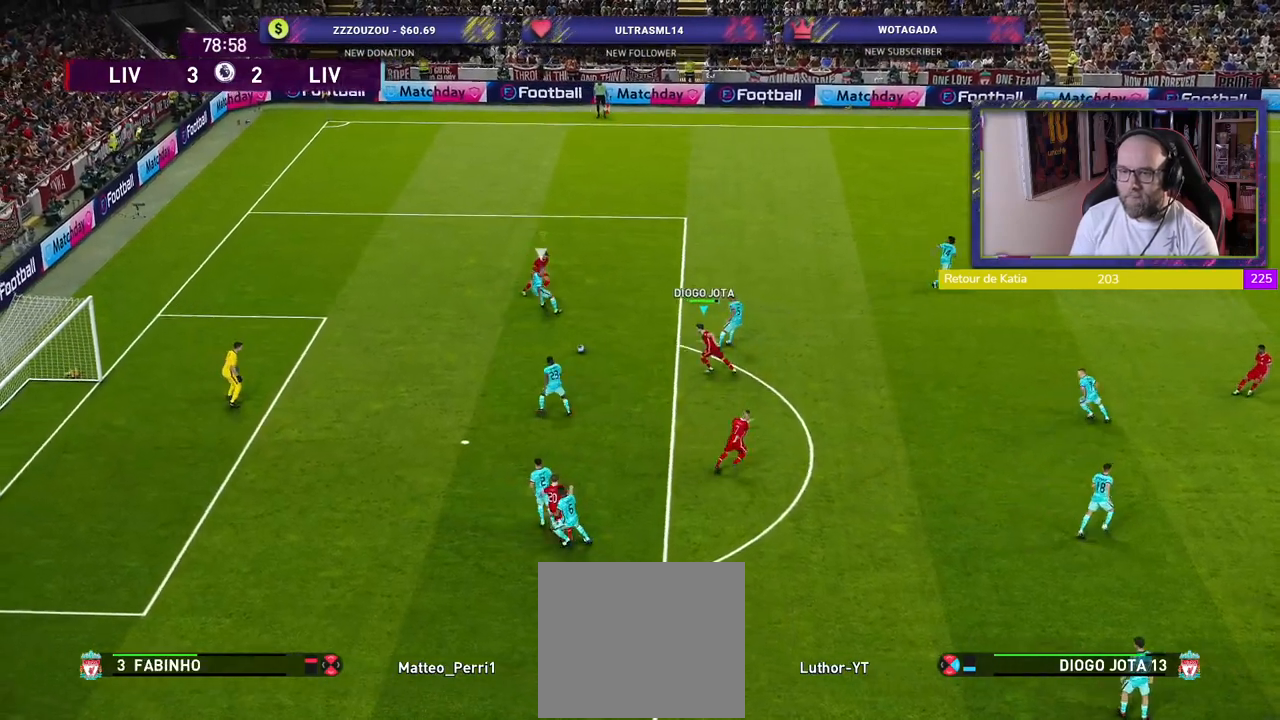
{"buttons": ["R2", "L3"], "left_stick": "left", "right_stick": "center", "events": [[200, "left_stick", "left"], [340, "SQUARE", "down"], [400, "L3", "down"], [460, "SQUARE", "up"]]}
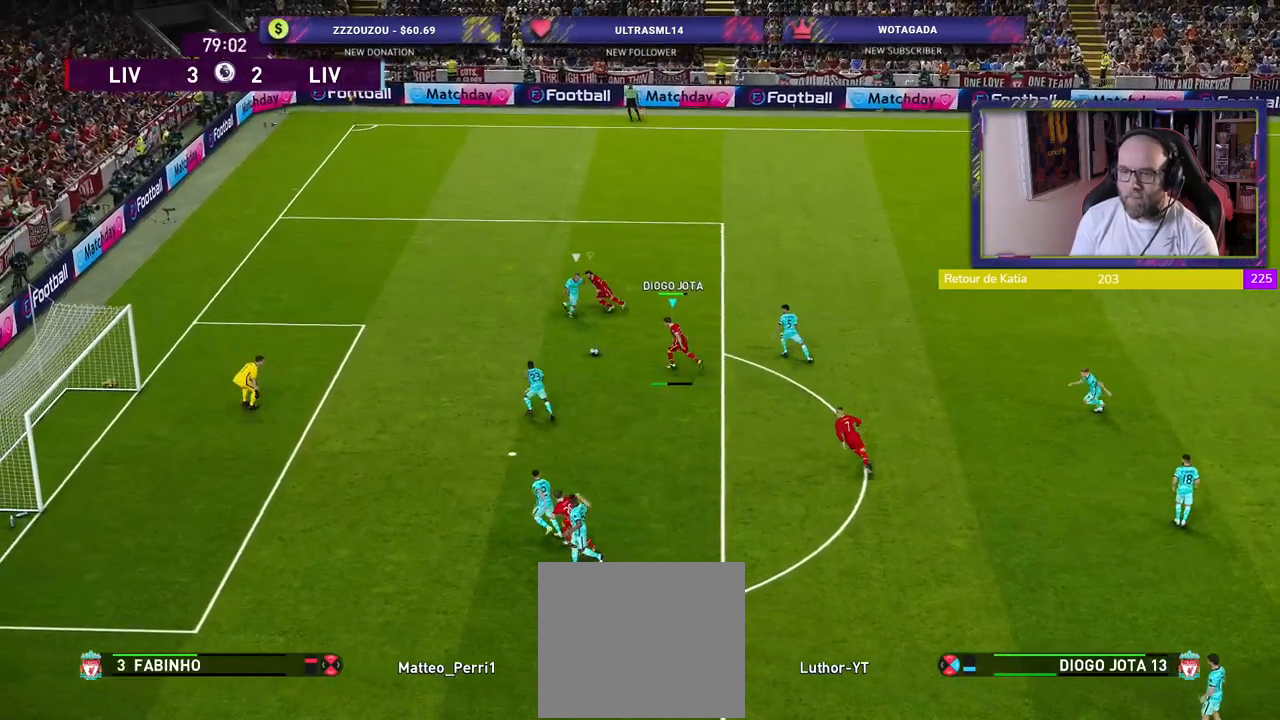
{"buttons": ["R2", "L3"], "left_stick": "left", "right_stick": "center", "events": []}
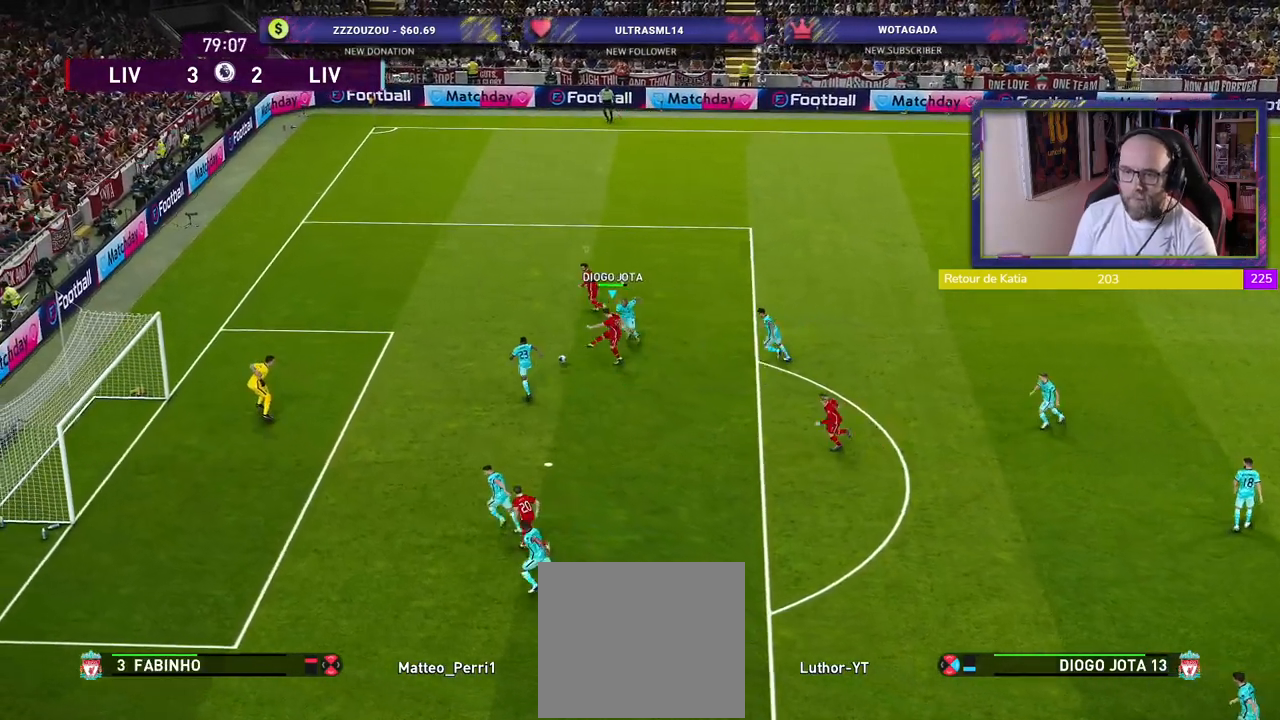
{"buttons": ["R2"], "left_stick": "left", "right_stick": "center", "events": [[40, "L3", "up"]]}
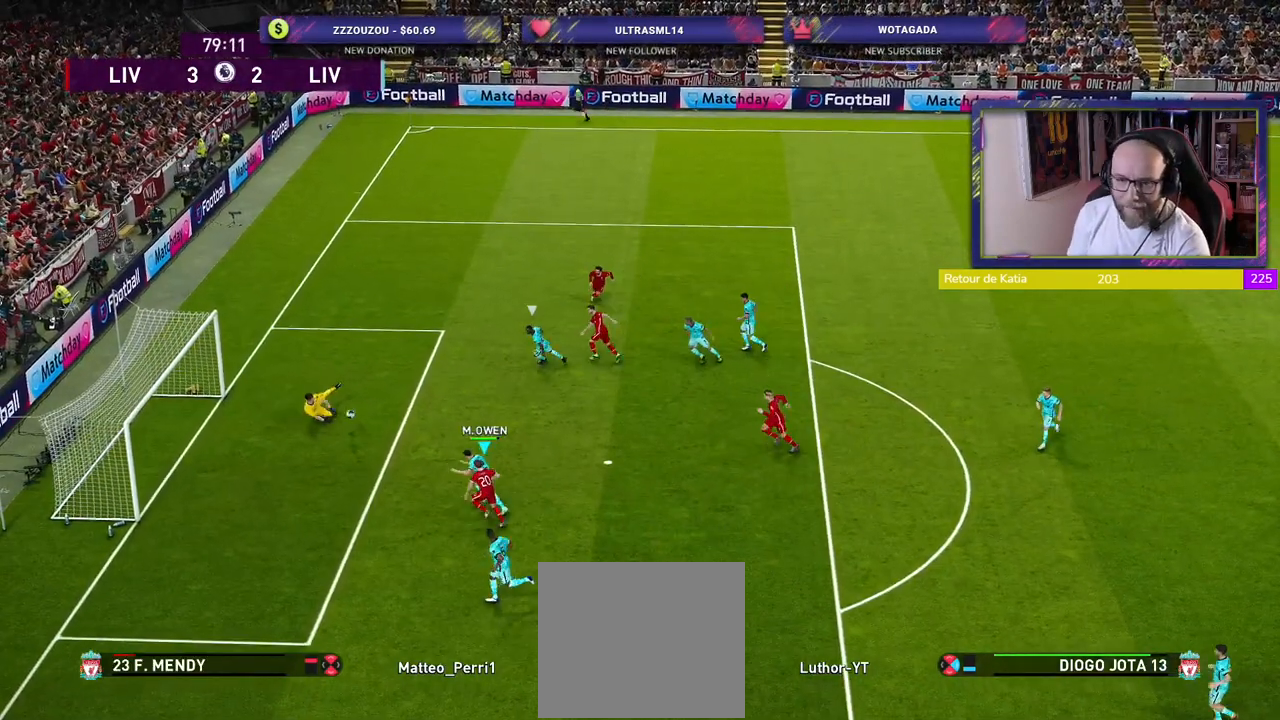
{"buttons": [], "left_stick": "left", "right_stick": "center", "events": [[40, "R2", "up"], [200, "R2", "down"], [240, "SQUARE", "down"], [340, "SQUARE", "up"], [400, "R2", "up"]]}
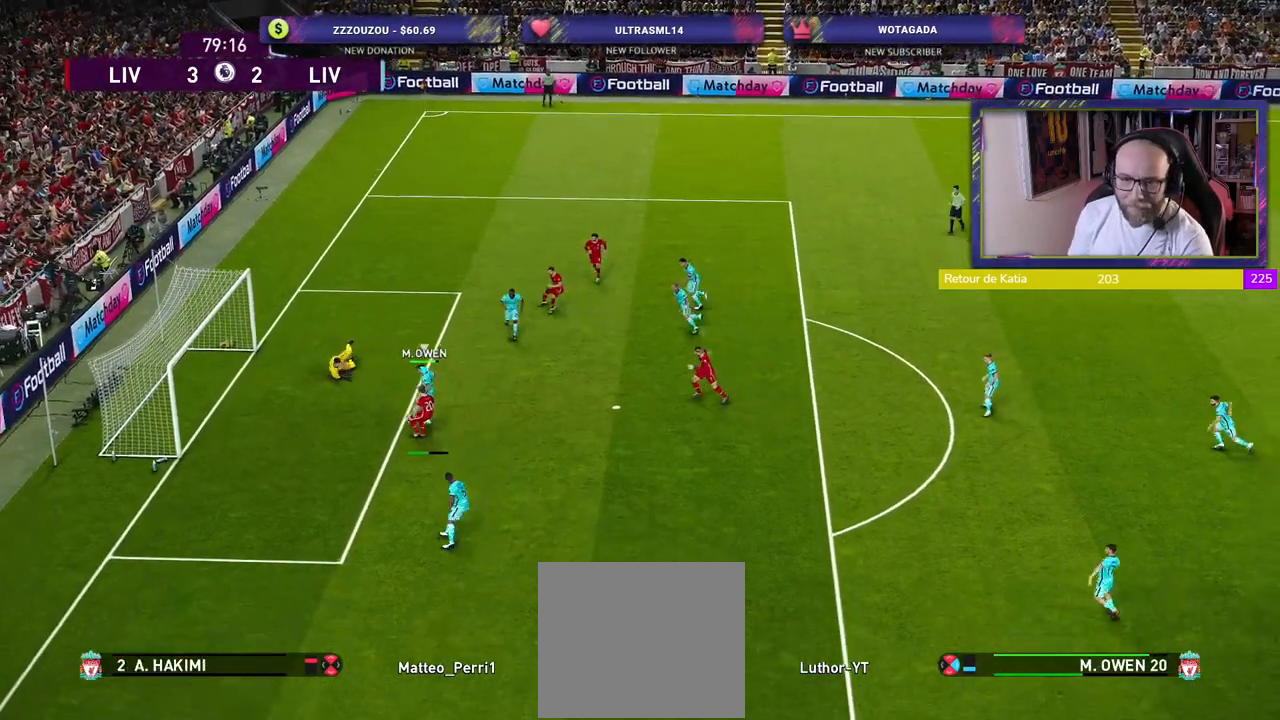
{"buttons": ["SQUARE"], "left_stick": "up-left", "right_stick": "center", "events": [[40, "SQUARE", "down"], [180, "SQUARE", "up"], [240, "SQUARE", "down"], [320, "left_stick", "up-left"], [360, "SQUARE", "up"], [420, "SQUARE", "down"]]}
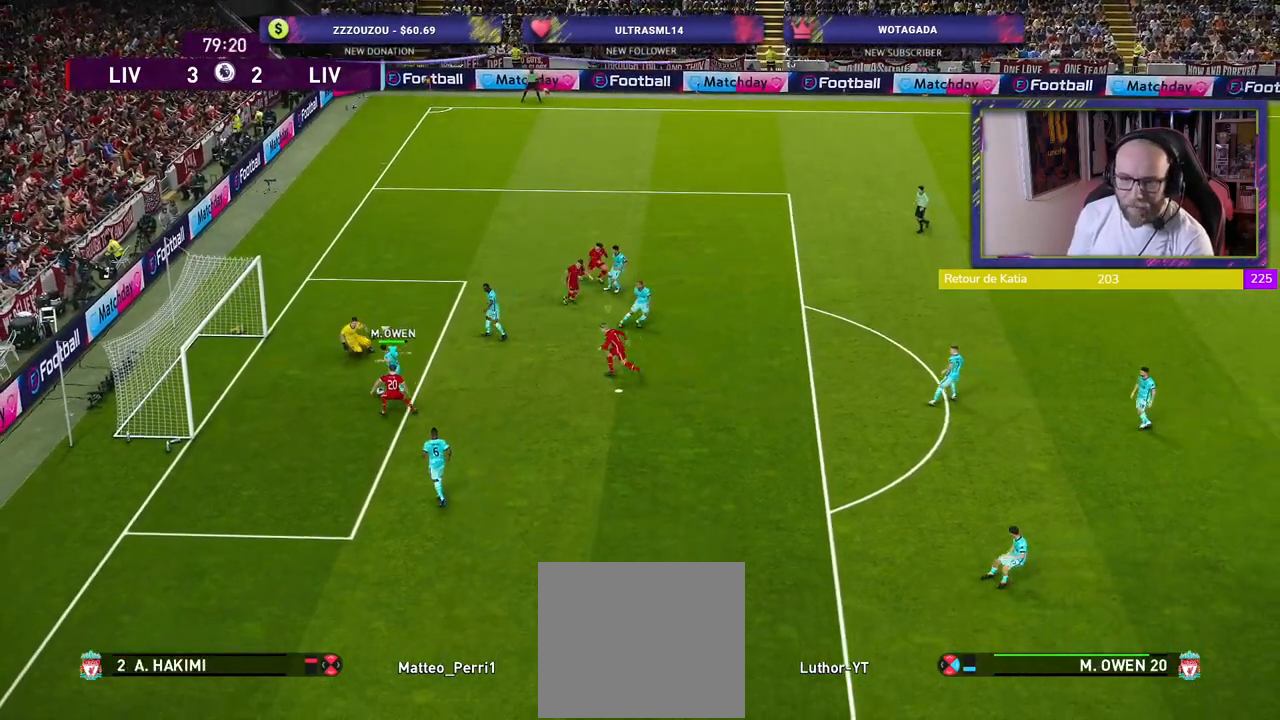
{"buttons": ["CROSS", "SQUARE", "L1", "R2"], "left_stick": "up", "right_stick": "center", "events": [[40, "SQUARE", "up"], [100, "R2", "down"], [100, "SQUARE", "down"], [240, "SQUARE", "up"], [260, "left_stick", "up"], [300, "SQUARE", "down"], [460, "CROSS", "down"], [500, "L1", "down"]]}
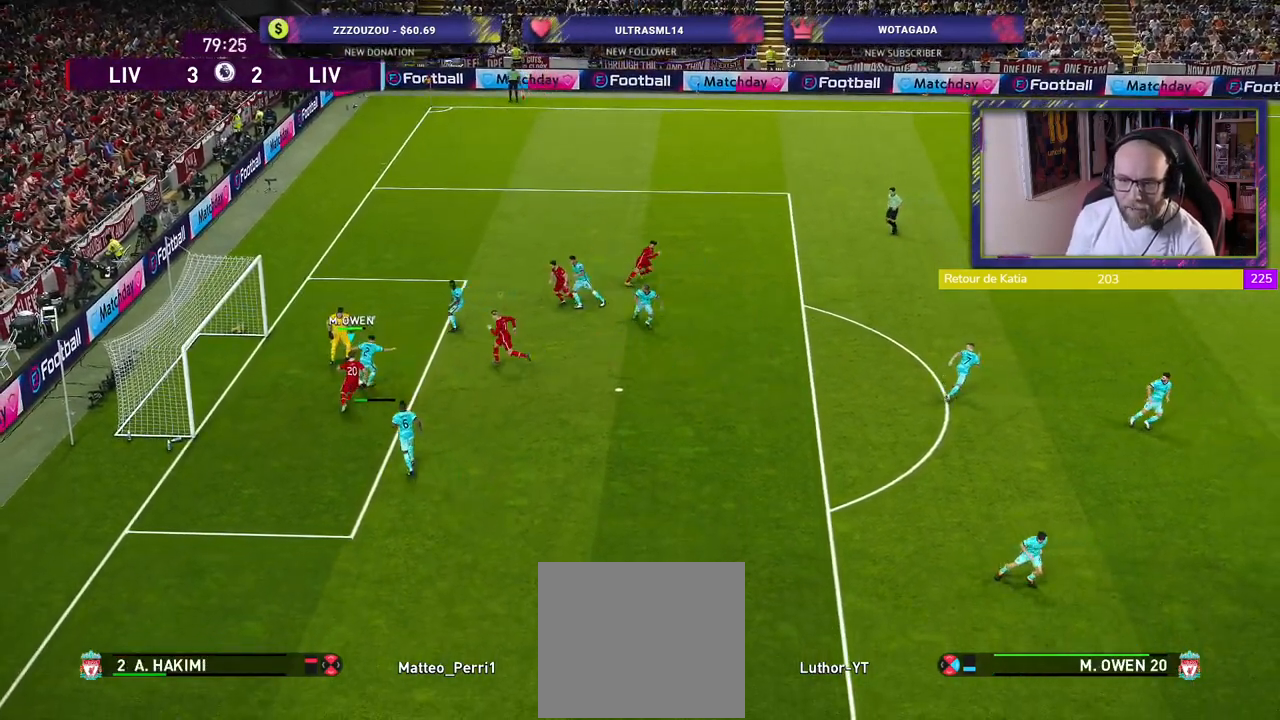
{"buttons": ["CROSS", "SQUARE", "R2"], "left_stick": "down", "right_stick": "center", "events": [[120, "left_stick", "center"], [160, "L1", "up"], [400, "left_stick", "down"]]}
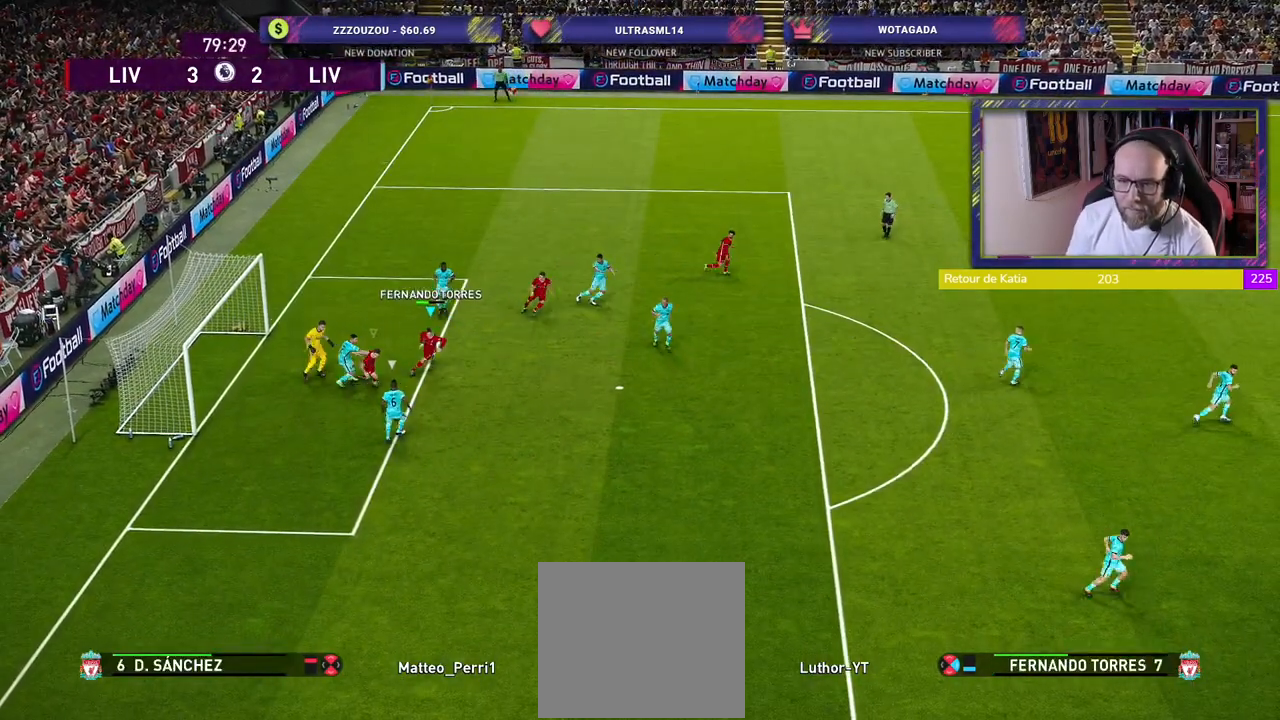
{"buttons": ["CROSS", "SQUARE", "R2"], "left_stick": "down", "right_stick": "center", "events": [[200, "L1", "down"], [340, "L1", "up"]]}
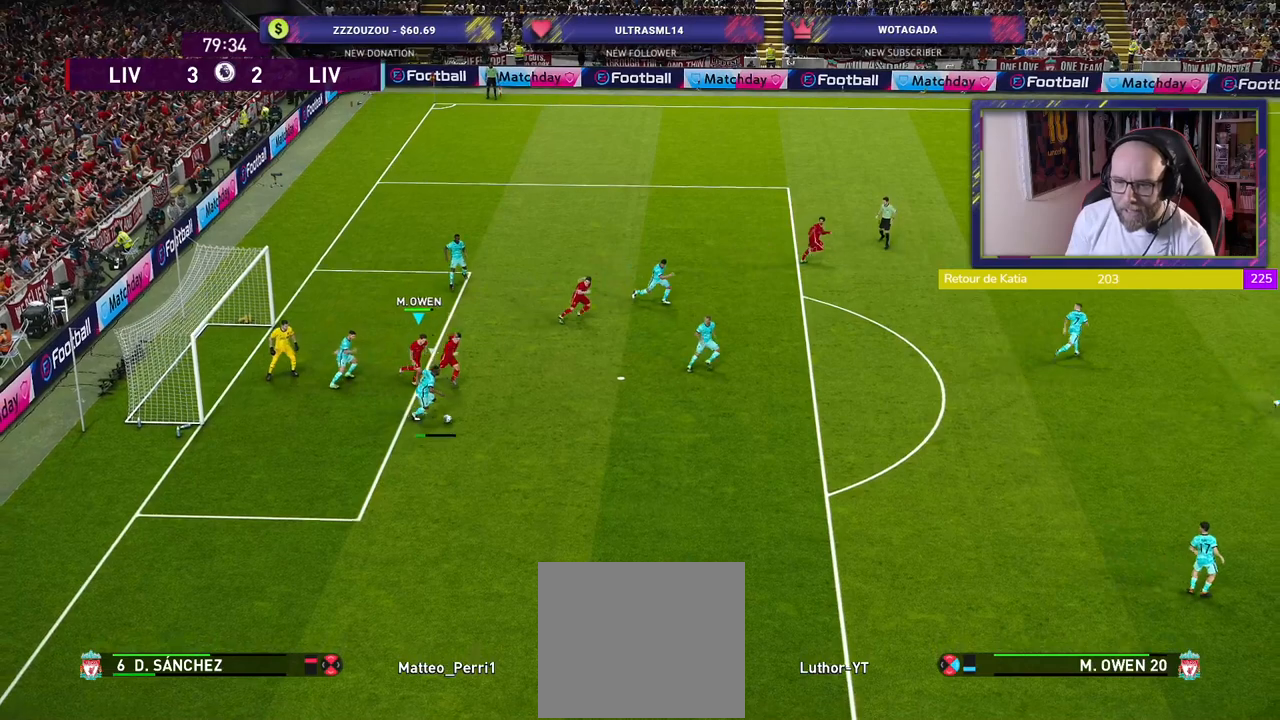
{"buttons": ["CROSS", "SQUARE", "R2"], "left_stick": "center", "right_stick": "center", "events": [[220, "L1", "down"], [340, "L1", "up"], [460, "left_stick", "center"]]}
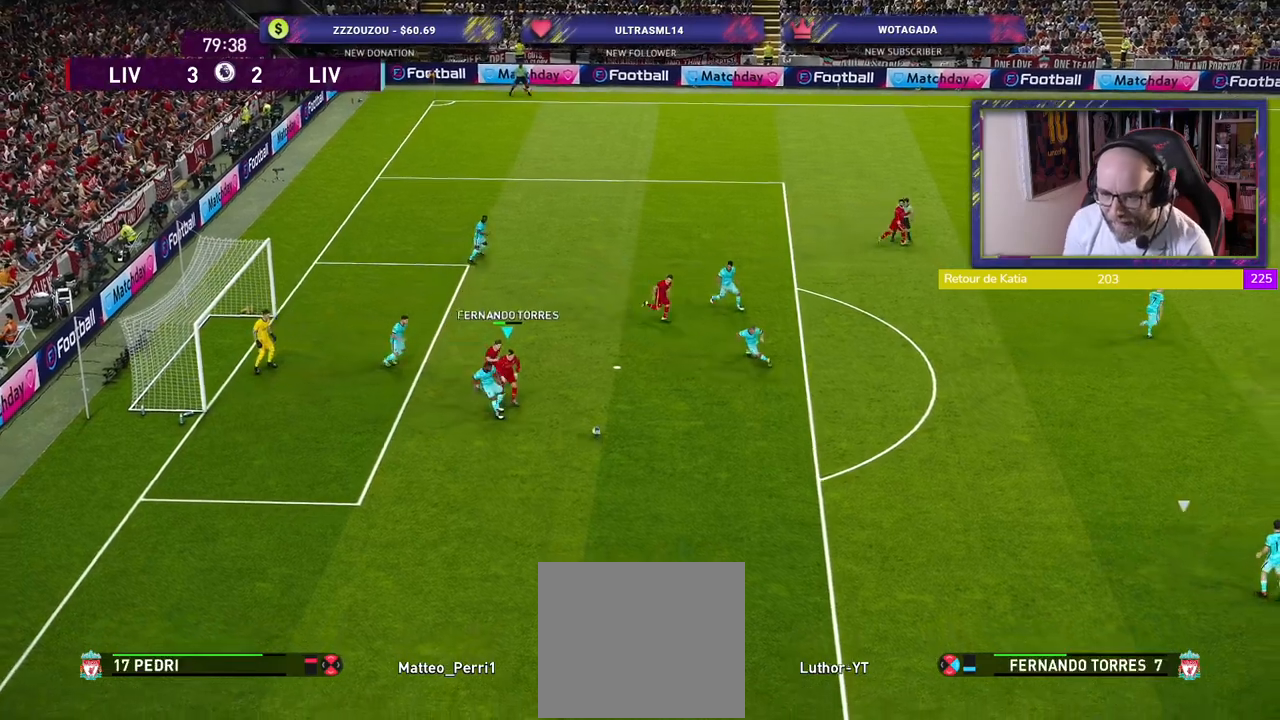
{"buttons": ["R2"], "left_stick": "left", "right_stick": "center", "events": [[80, "L1", "down"], [140, "left_stick", "left"], [240, "L1", "up"], [400, "SQUARE", "up"], [420, "CROSS", "up"]]}
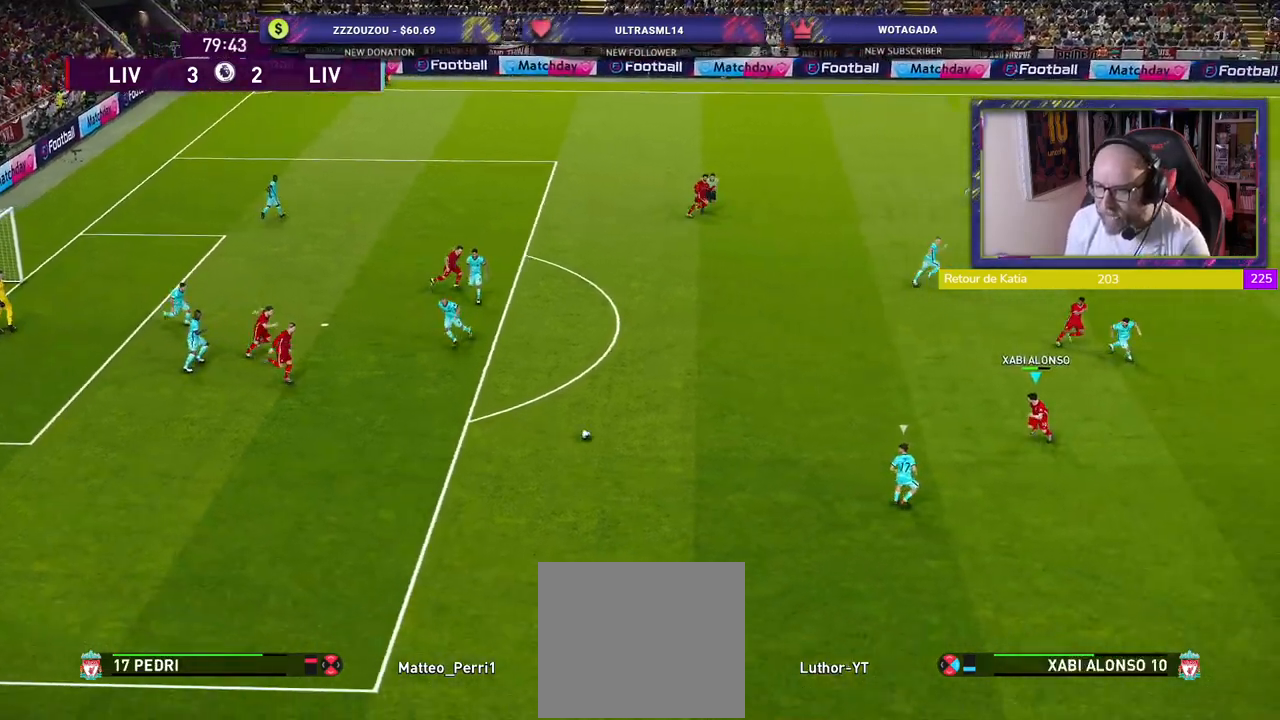
{"buttons": ["CROSS"], "left_stick": "center", "right_stick": "center", "events": [[280, "left_stick", "down-left"], [340, "CROSS", "down"], [360, "R2", "up"], [460, "left_stick", "center"]]}
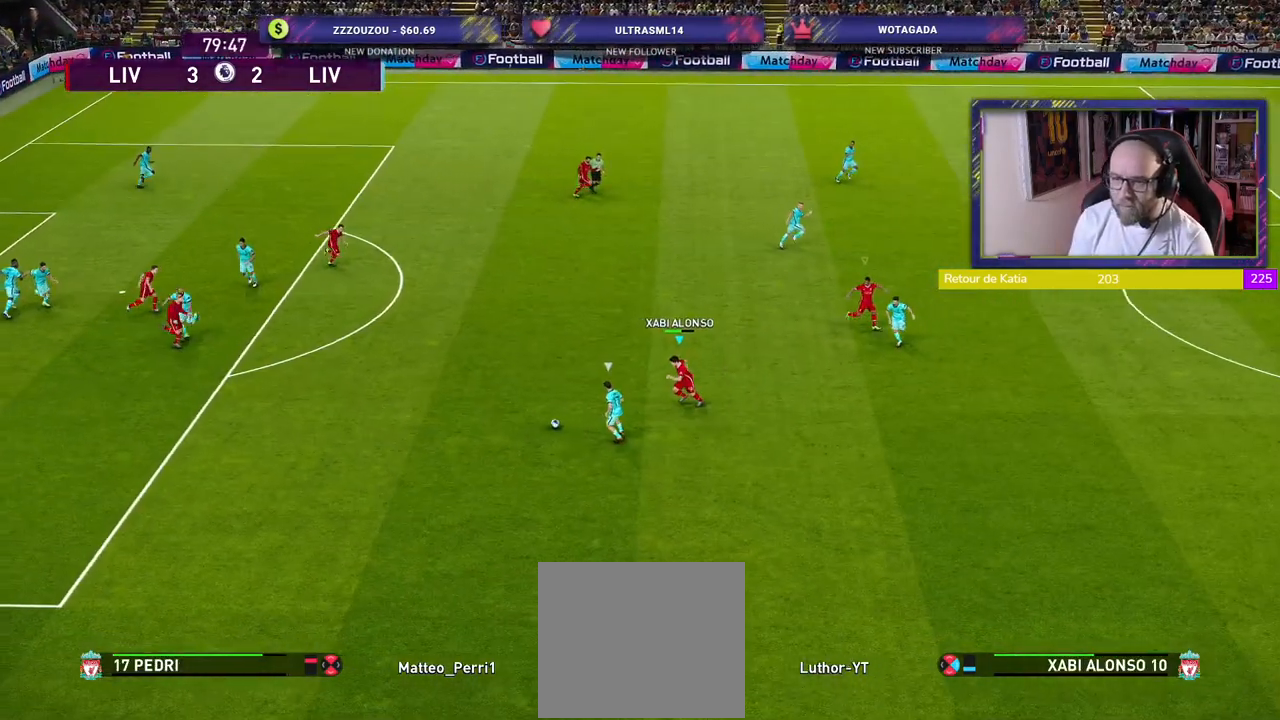
{"buttons": [], "left_stick": "down-right", "right_stick": "center", "events": [[320, "left_stick", "down-right"], [500, "CROSS", "up"]]}
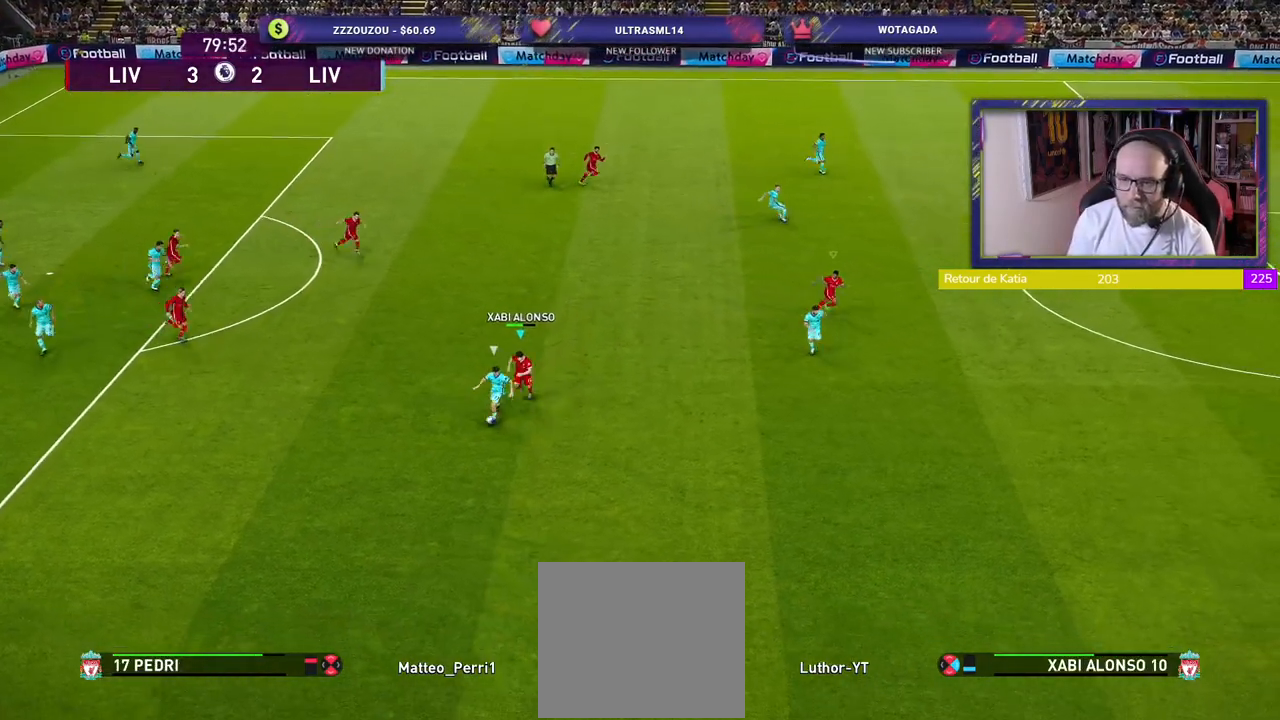
{"buttons": ["SQUARE", "R2"], "left_stick": "down-right", "right_stick": "center", "events": [[40, "SQUARE", "down"], [100, "R2", "down"]]}
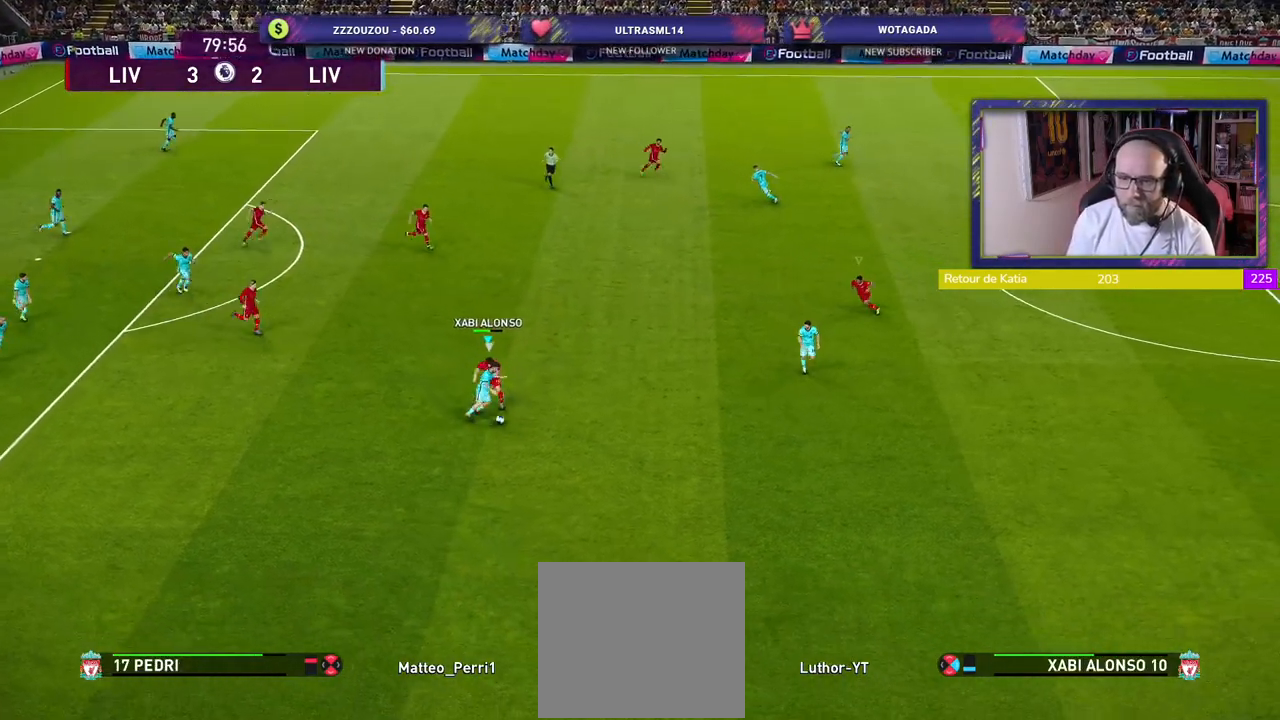
{"buttons": ["SQUARE", "R2"], "left_stick": "down-right", "right_stick": "center", "events": []}
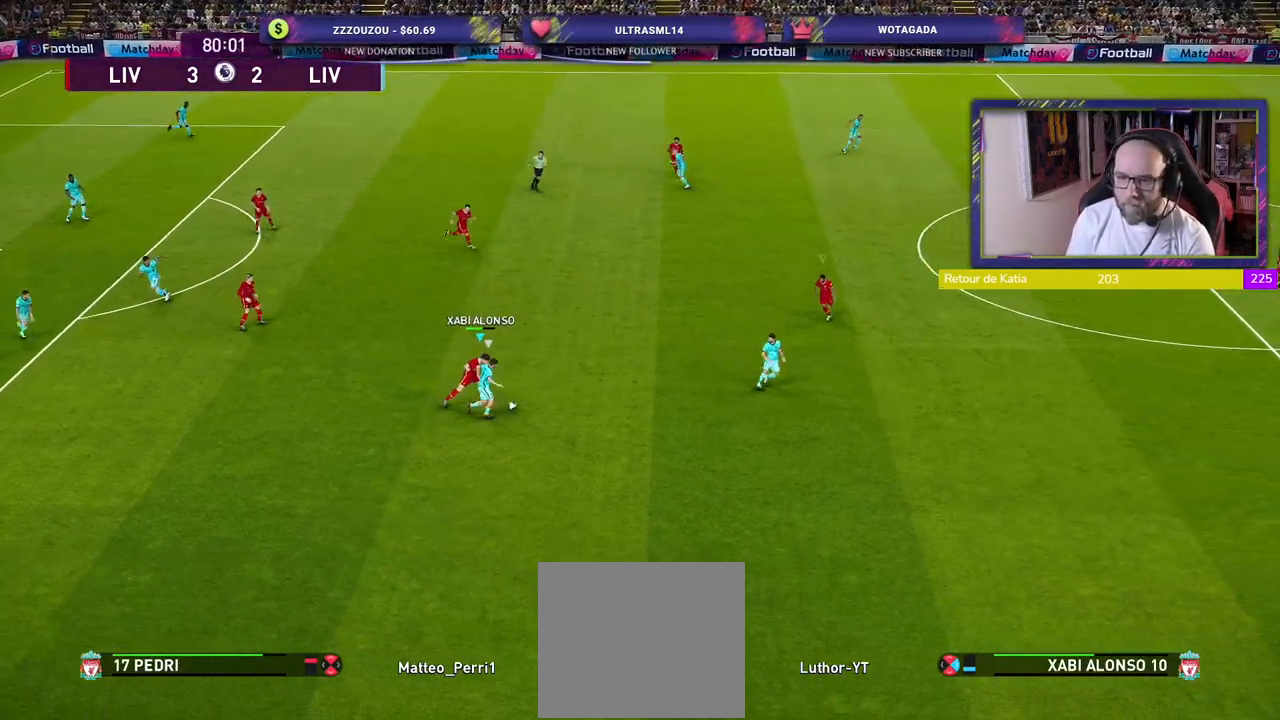
{"buttons": ["CROSS", "SQUARE", "R2"], "left_stick": "right", "right_stick": "center", "events": [[120, "L1", "down"], [260, "L1", "up"], [360, "left_stick", "right"], [460, "CROSS", "down"]]}
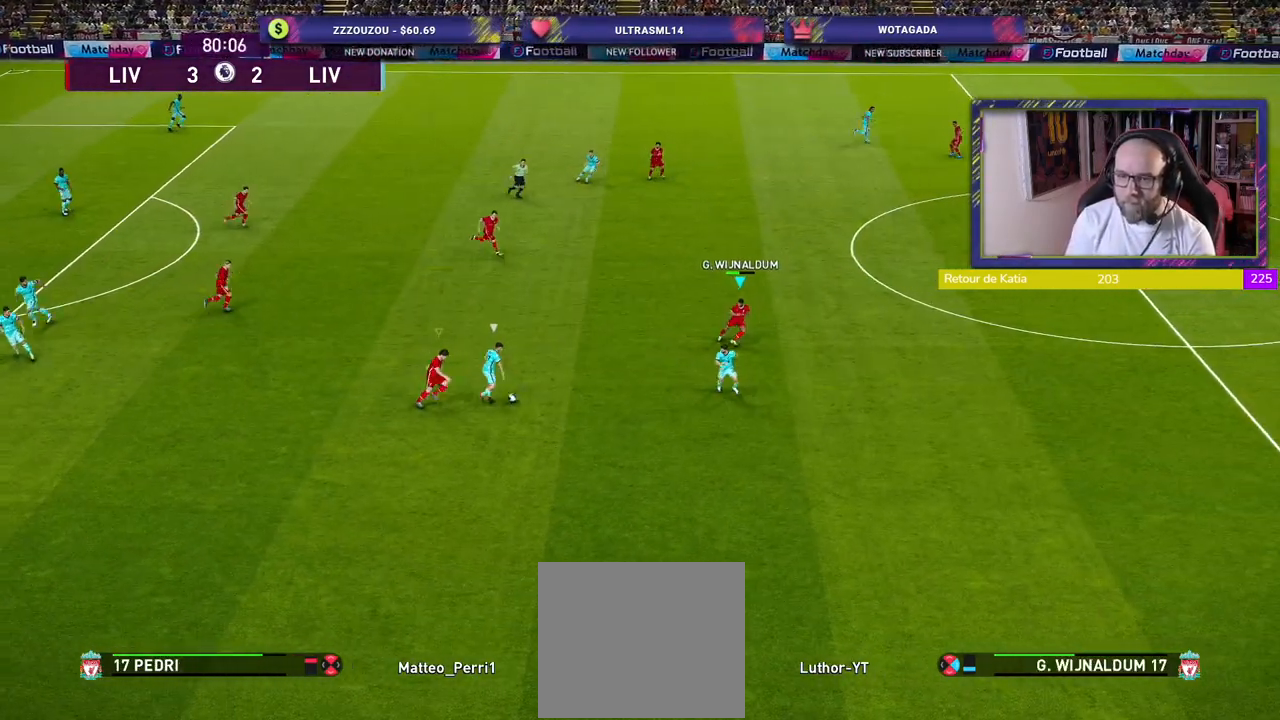
{"buttons": ["SQUARE", "L1", "R2"], "left_stick": "down-right", "right_stick": "center", "events": [[100, "left_stick", "down-right"], [200, "L1", "down"], [280, "L1", "up"], [300, "CROSS", "up"], [420, "L1", "down"]]}
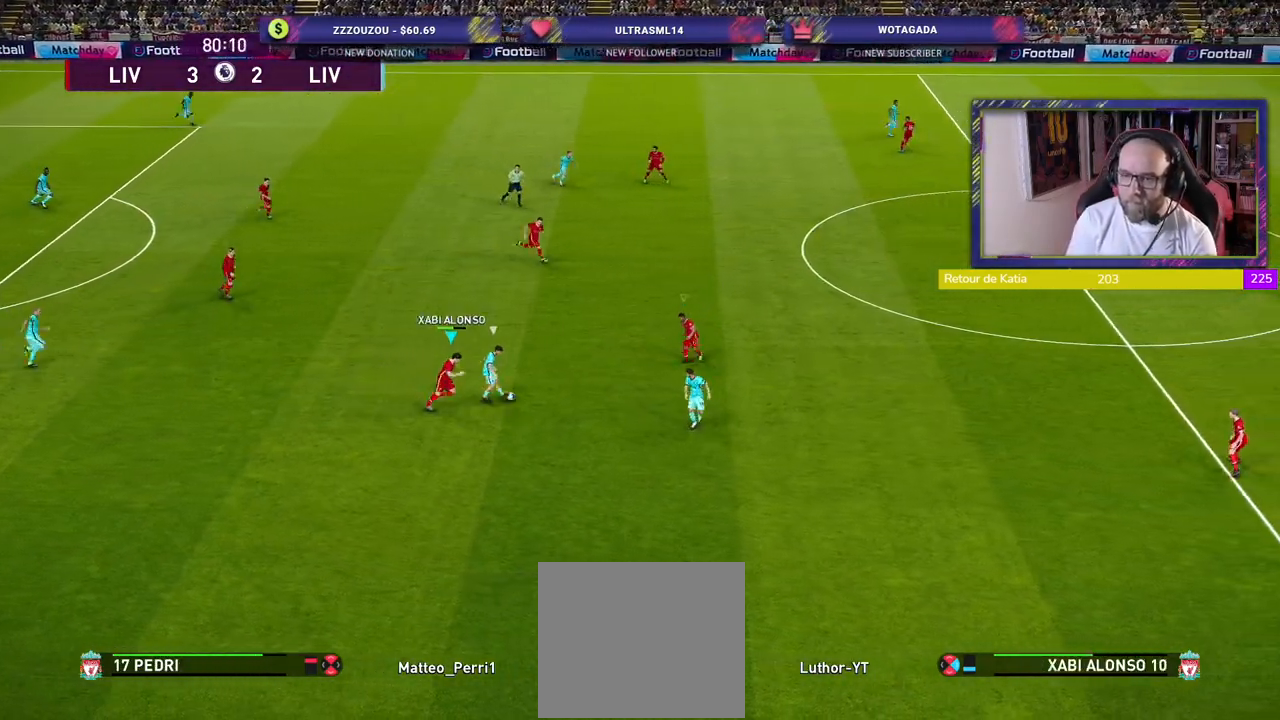
{"buttons": ["R2"], "left_stick": "down-right", "right_stick": "center", "events": [[60, "L1", "up"], [480, "SQUARE", "up"]]}
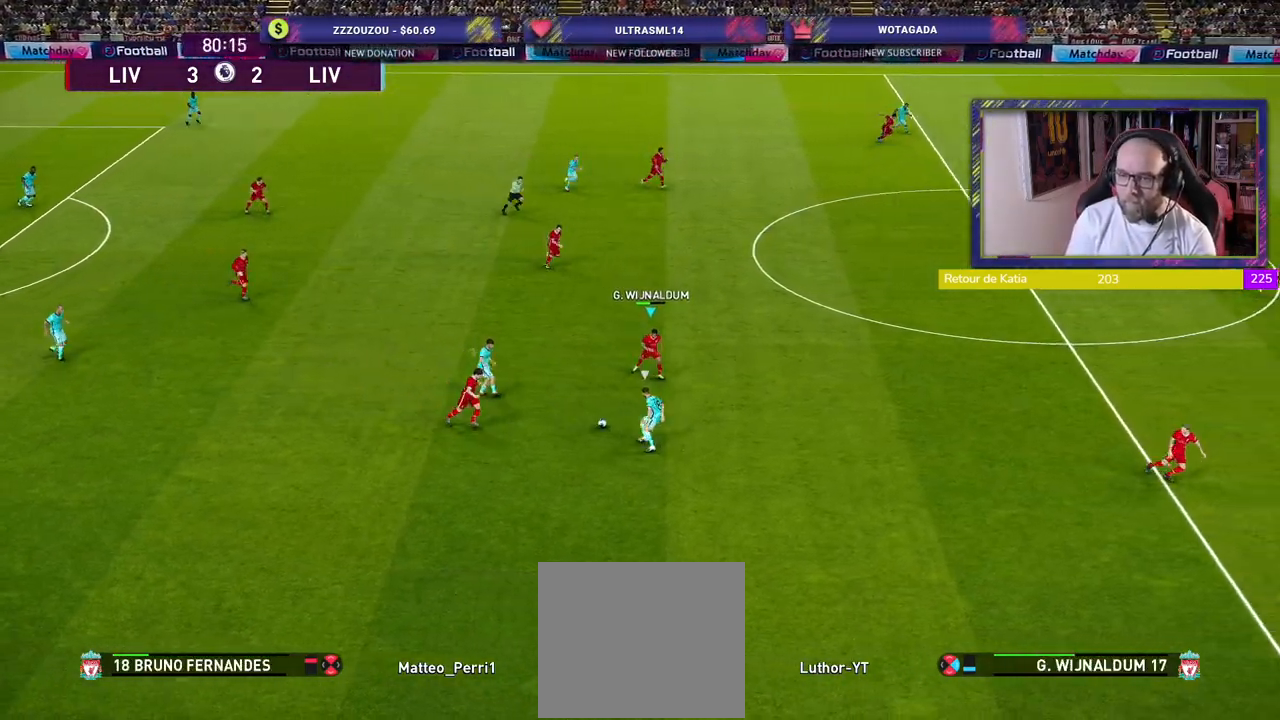
{"buttons": ["CROSS", "R2"], "left_stick": "down-right", "right_stick": "center", "events": [[460, "CROSS", "down"]]}
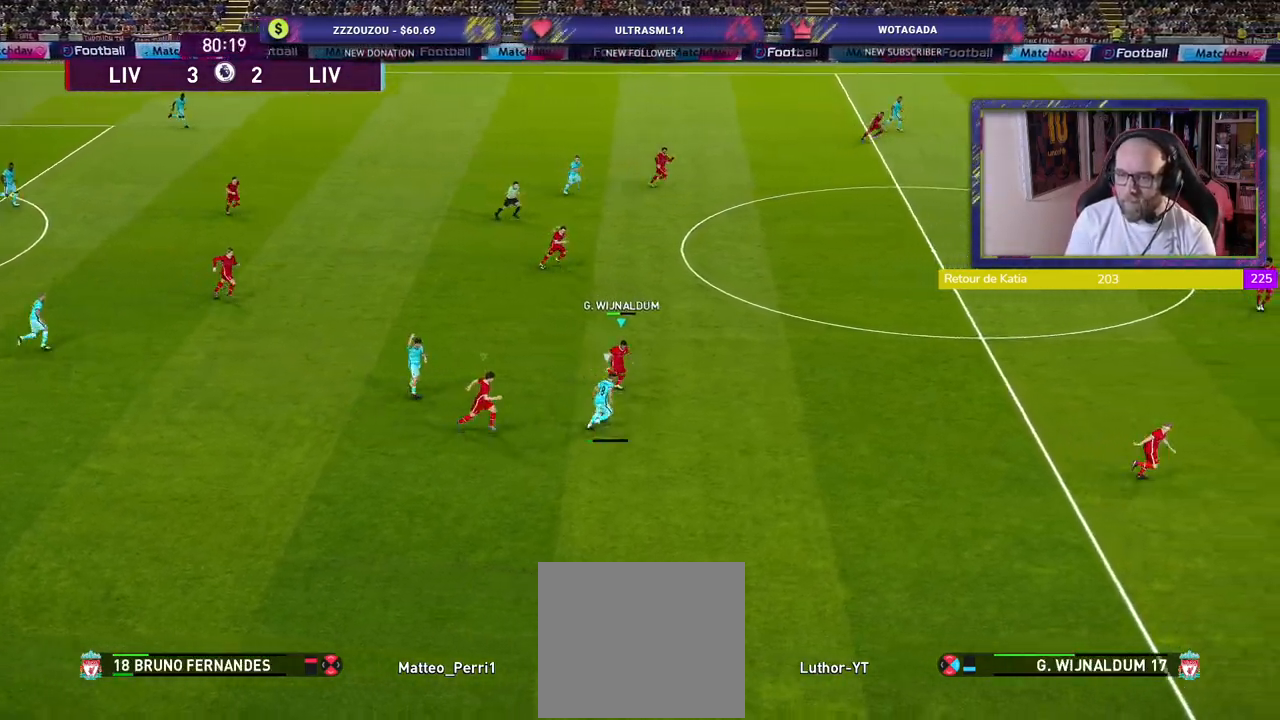
{"buttons": ["CROSS"], "left_stick": "center", "right_stick": "center", "events": [[80, "R2", "up"], [380, "left_stick", "center"]]}